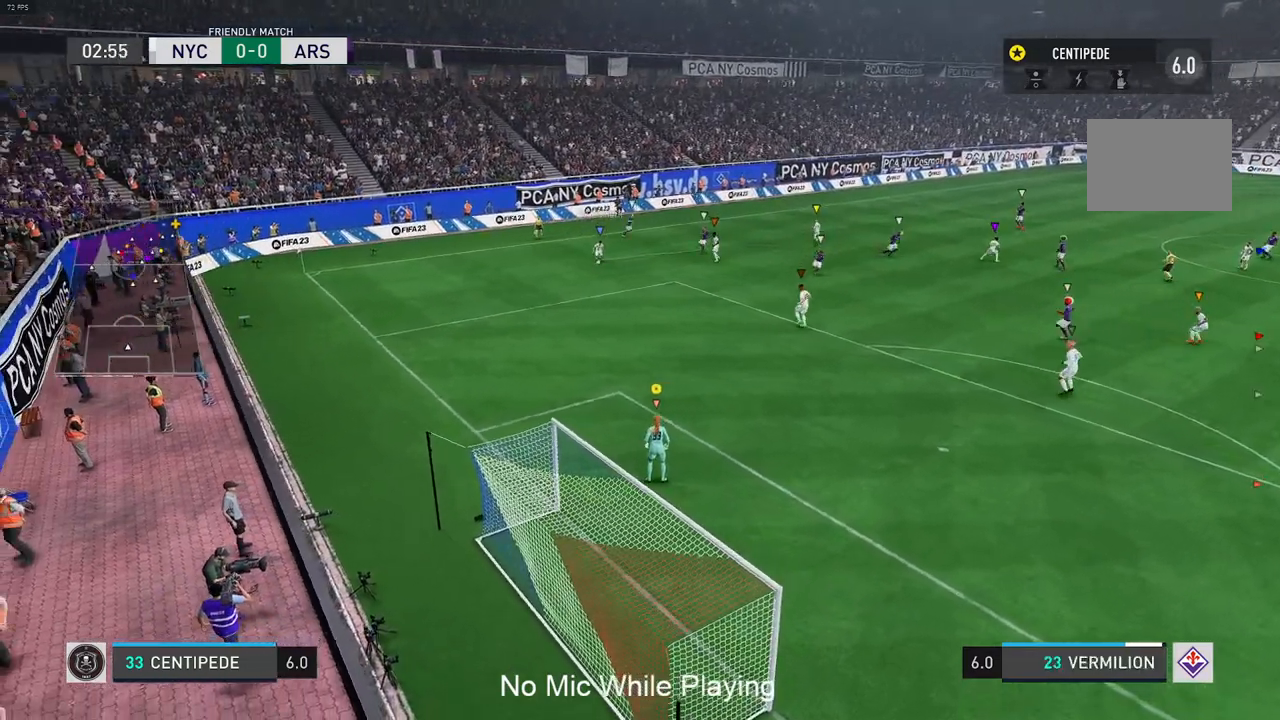
Gameplay with a controller (Xbox layout); each line is a JSON object with the inputs held at the frame after it. "events" lists button and stick changes between this image and that frame as [ms after this image, input, new state], when the widget could be followed in between. Not read: L3 R3.
{"buttons": [], "left_stick": "up", "right_stick": "center", "events": [[350, "left_stick", "up"]]}
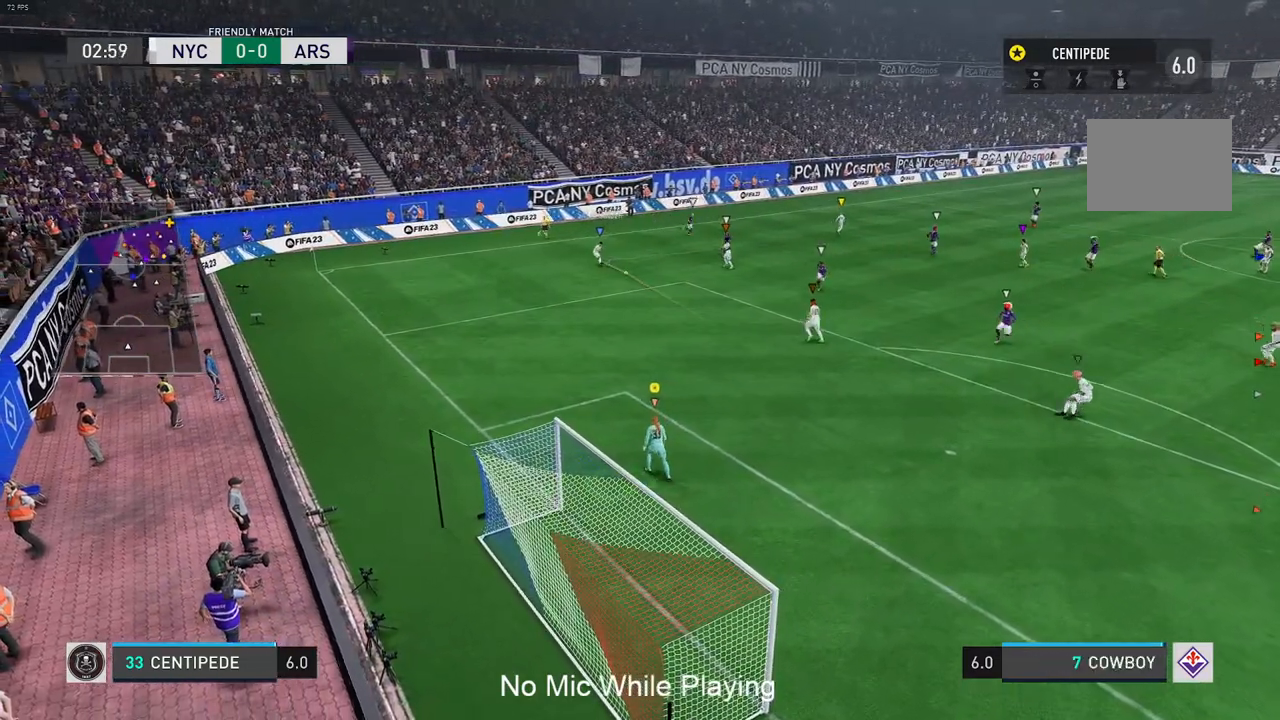
{"buttons": [], "left_stick": "center", "right_stick": "center", "events": [[150, "left_stick", "center"], [183, "L2", "down"], [233, "L2", "up"]]}
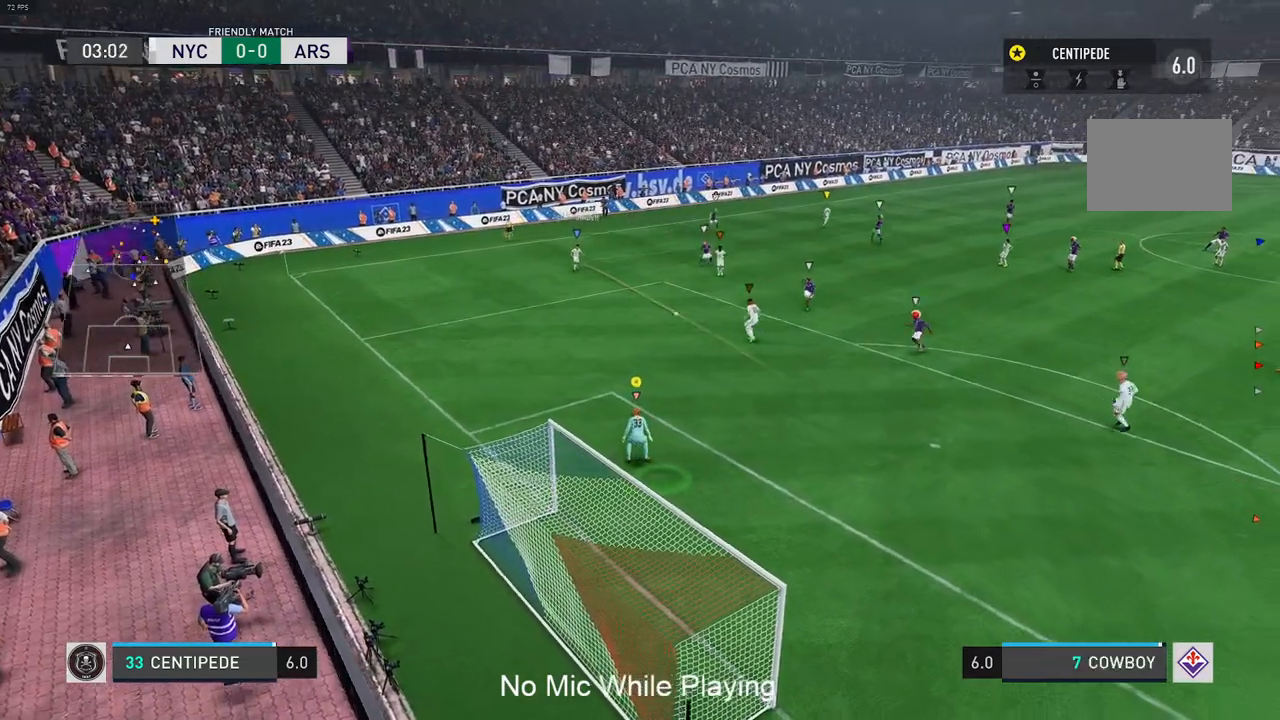
{"buttons": ["L2"], "left_stick": "center", "right_stick": "center", "events": [[17, "left_stick", "down-right"], [267, "L2", "down"], [383, "left_stick", "center"]]}
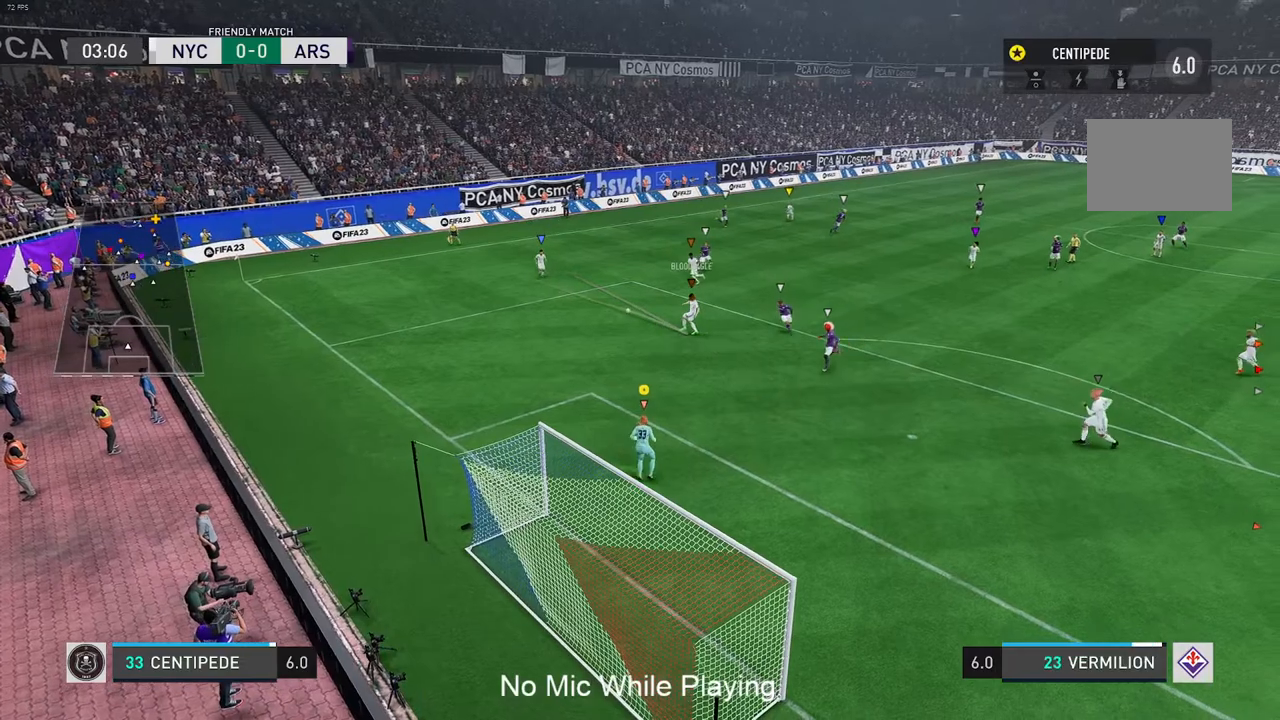
{"buttons": [], "left_stick": "center", "right_stick": "center", "events": [[133, "left_stick", "up-left"], [283, "left_stick", "center"], [417, "L2", "up"]]}
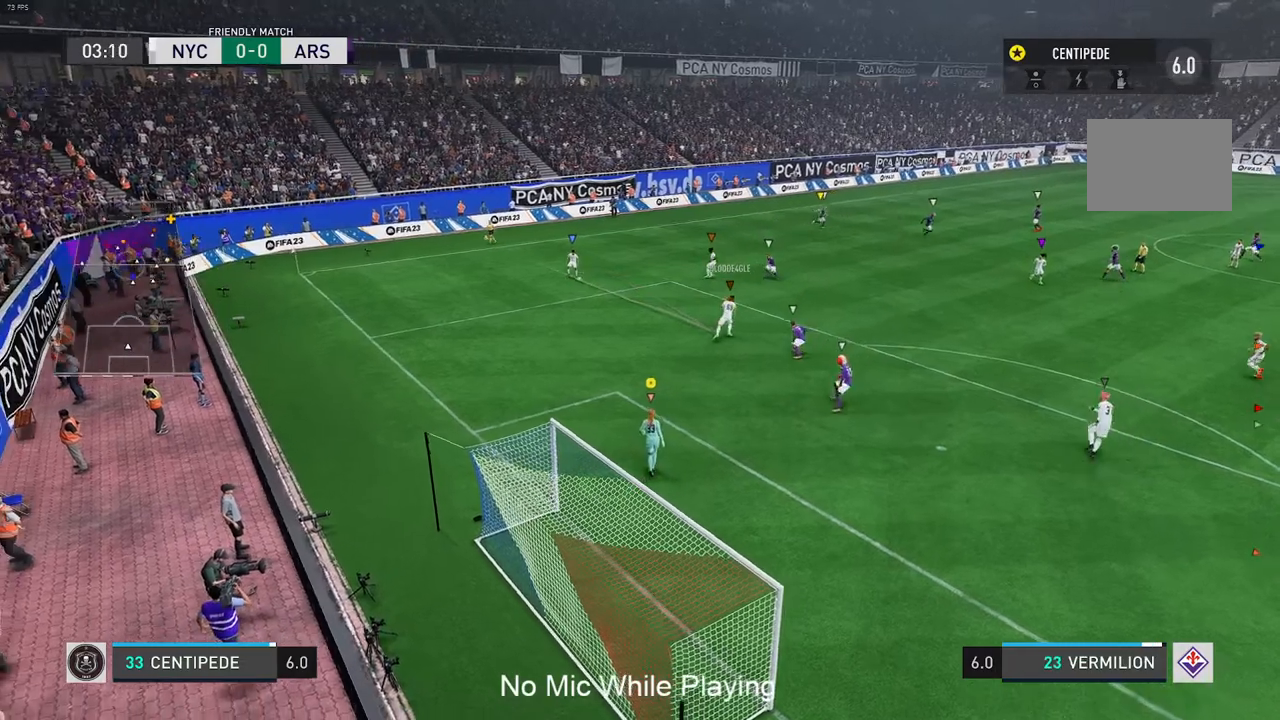
{"buttons": [], "left_stick": "center", "right_stick": "center", "events": []}
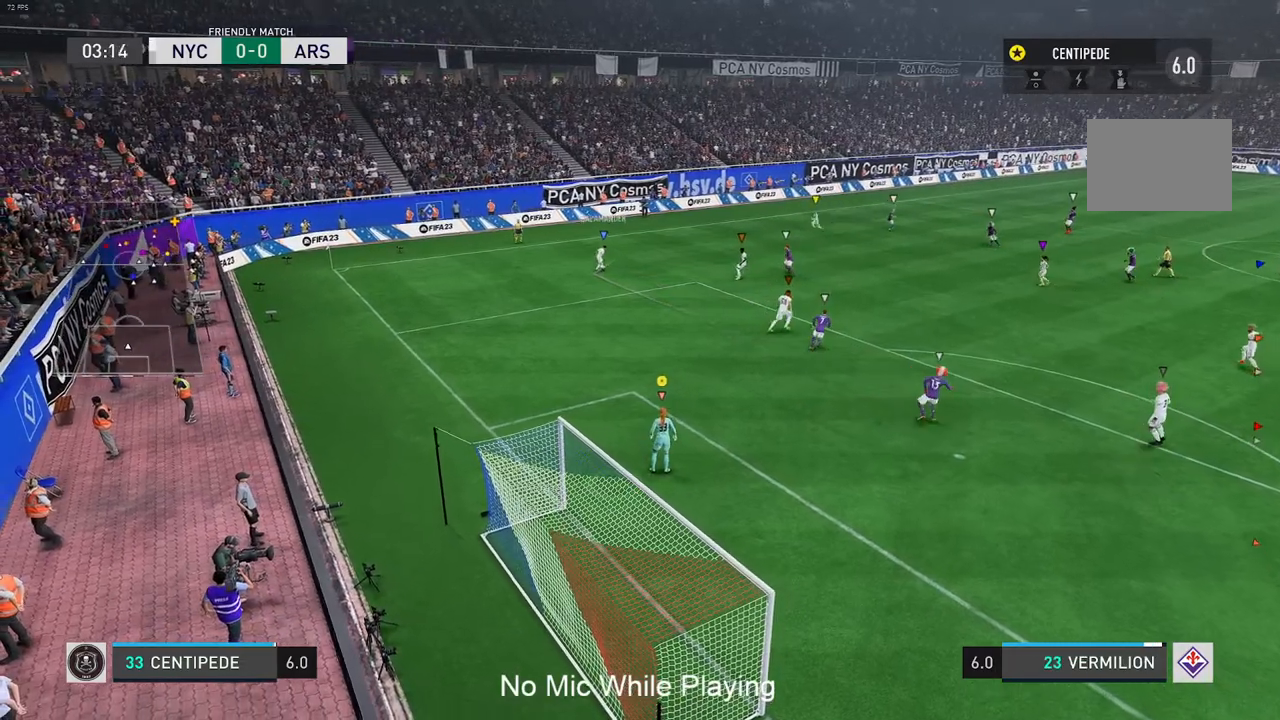
{"buttons": [], "left_stick": "center", "right_stick": "center", "events": []}
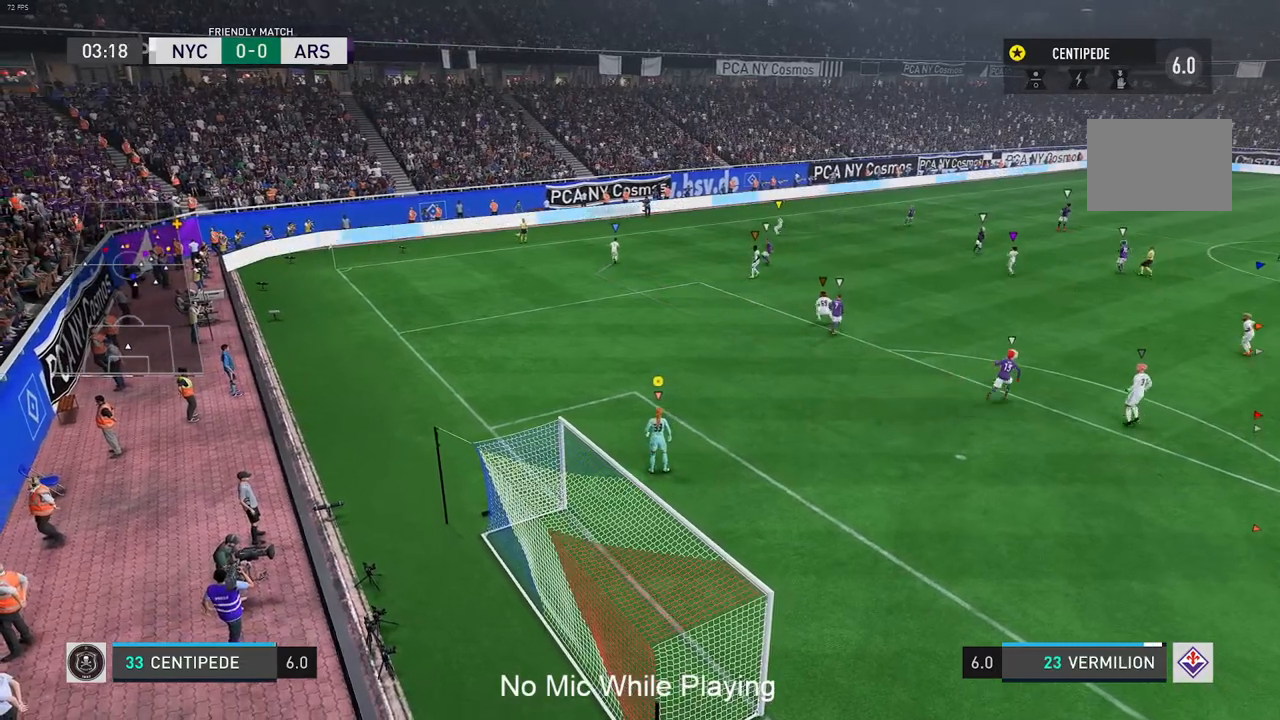
{"buttons": [], "left_stick": "center", "right_stick": "center", "events": []}
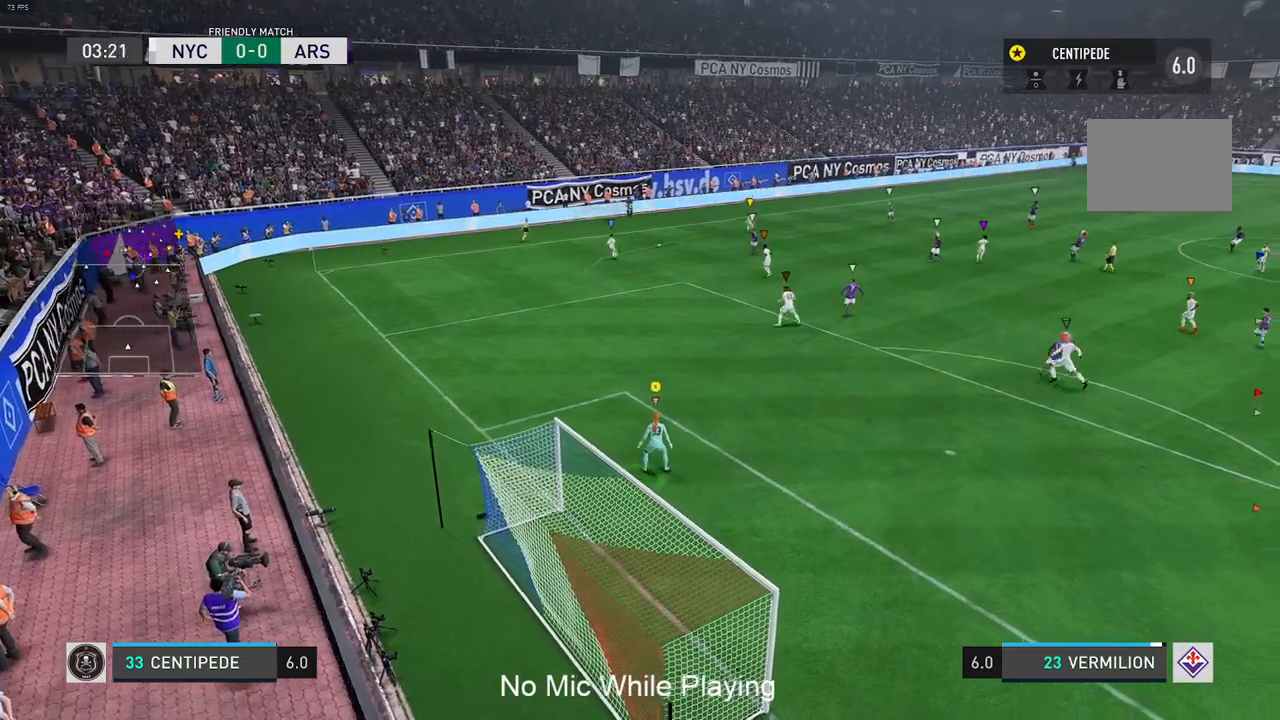
{"buttons": [], "left_stick": "center", "right_stick": "center", "events": []}
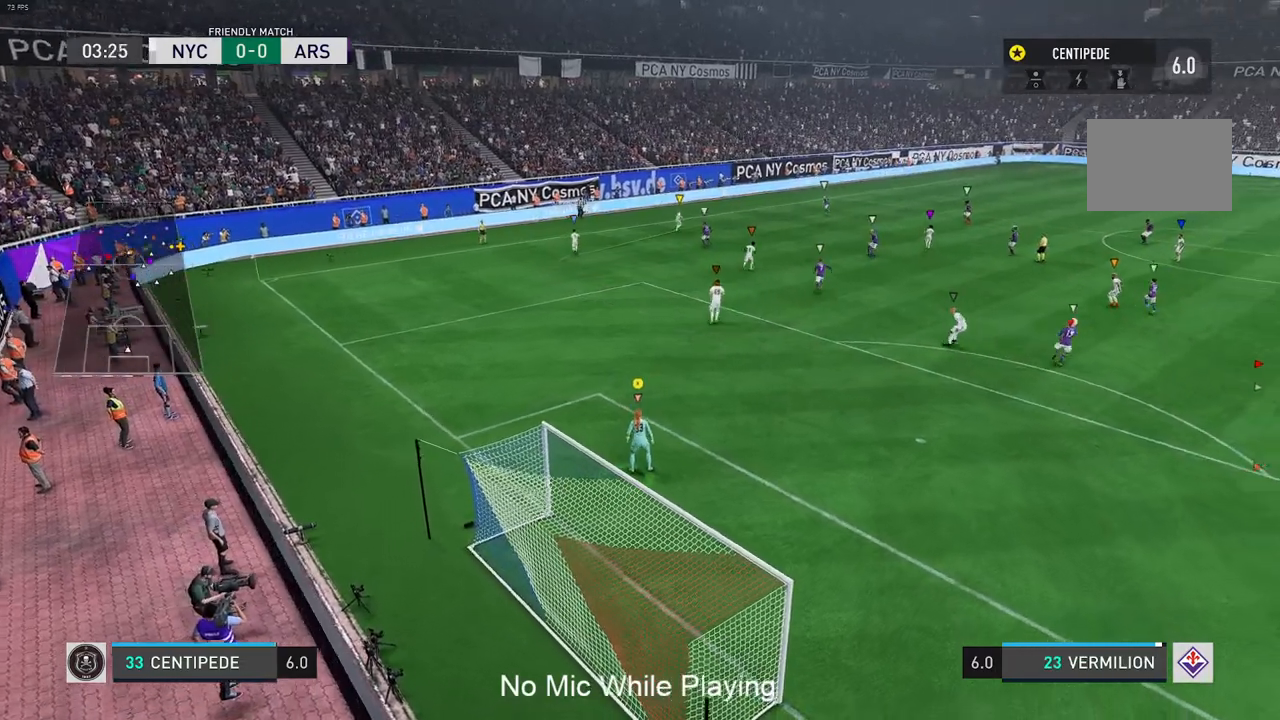
{"buttons": [], "left_stick": "center", "right_stick": "center", "events": []}
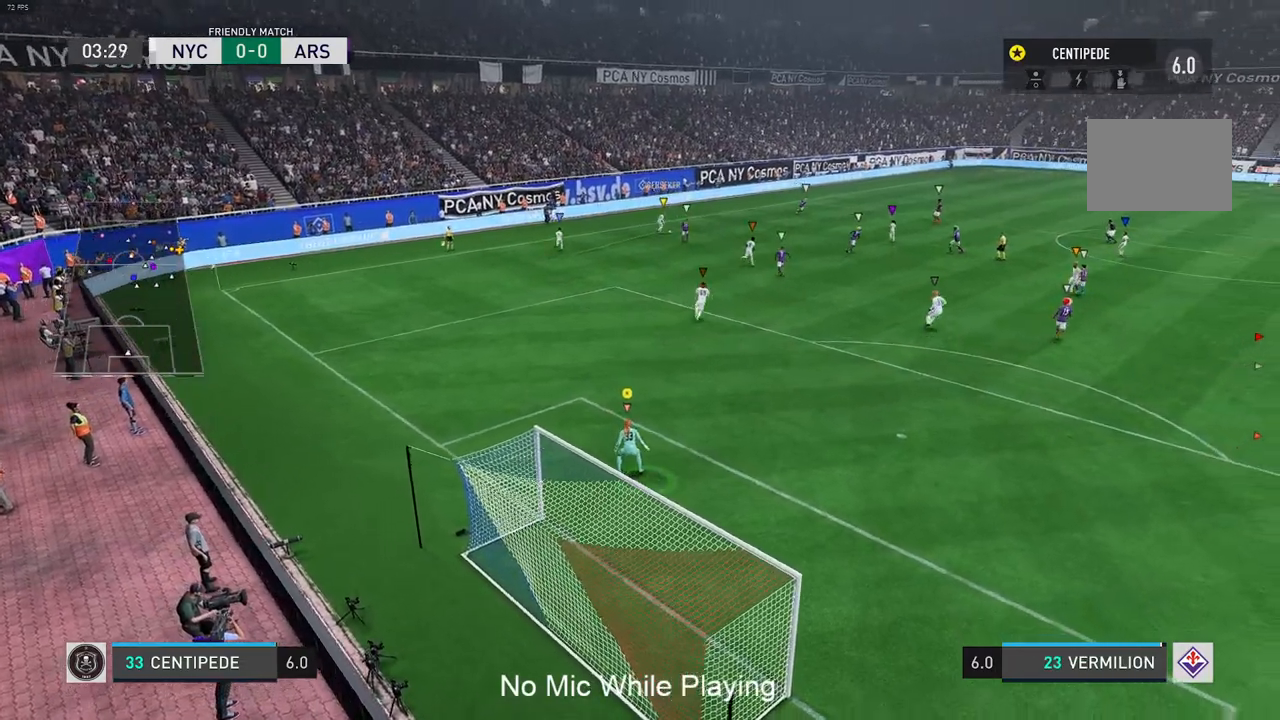
{"buttons": [], "left_stick": "center", "right_stick": "center", "events": []}
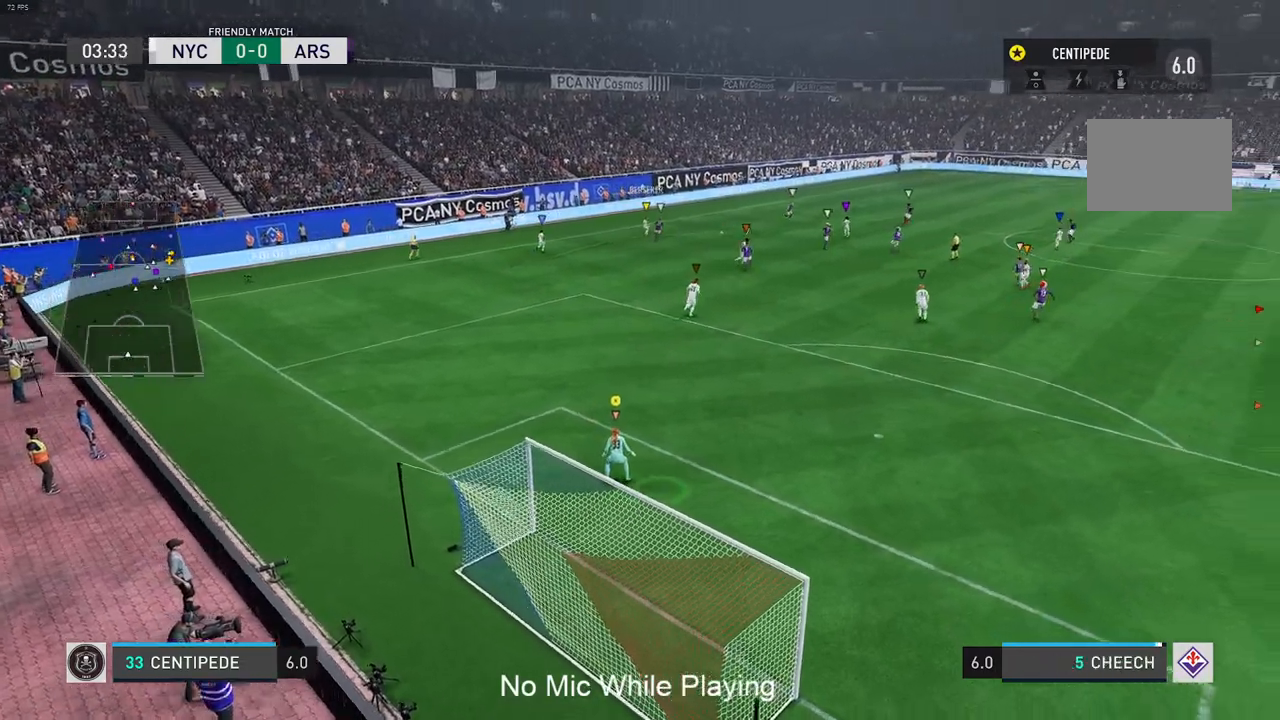
{"buttons": [], "left_stick": "center", "right_stick": "center", "events": []}
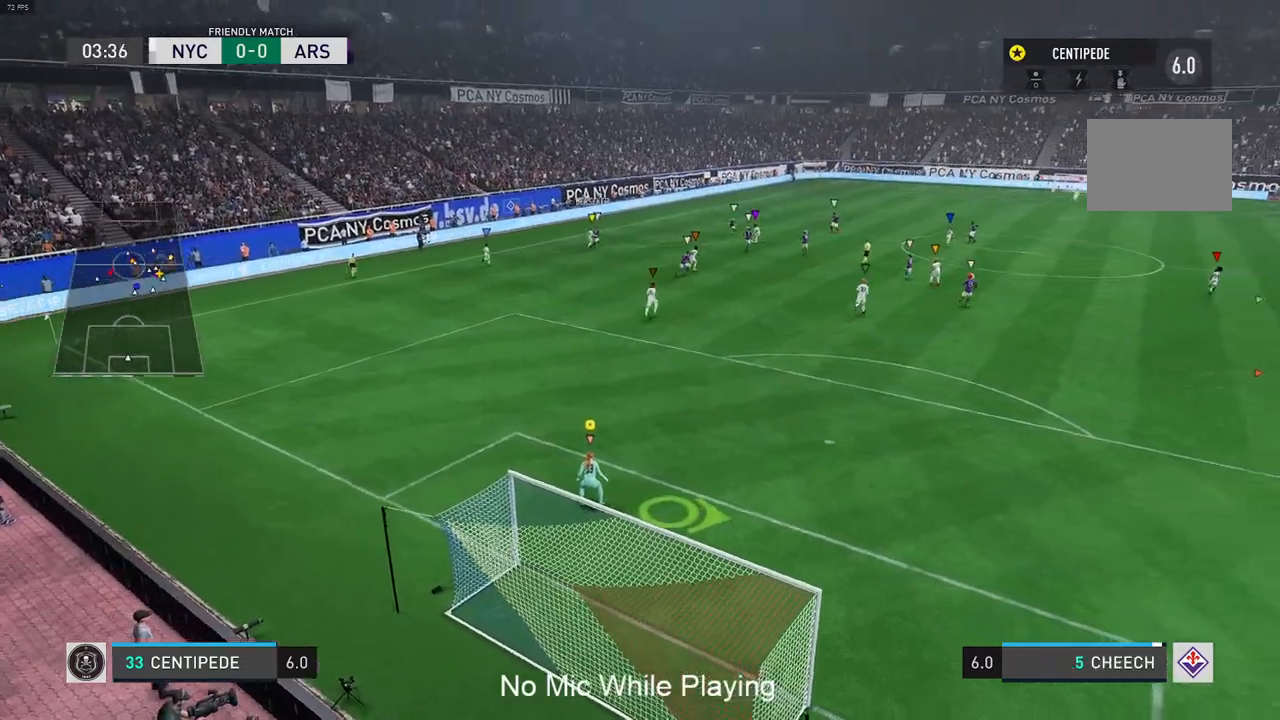
{"buttons": [], "left_stick": "right", "right_stick": "center", "events": [[267, "left_stick", "right"]]}
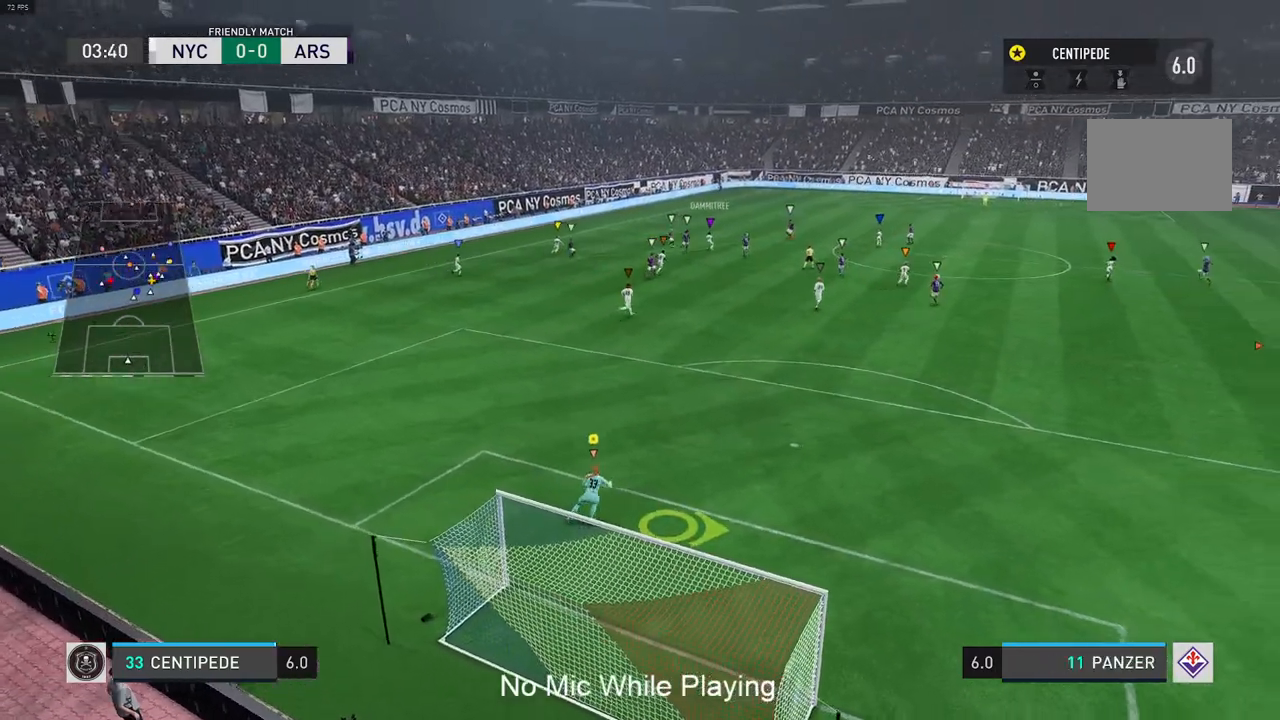
{"buttons": [], "left_stick": "center", "right_stick": "center", "events": [[100, "left_stick", "center"]]}
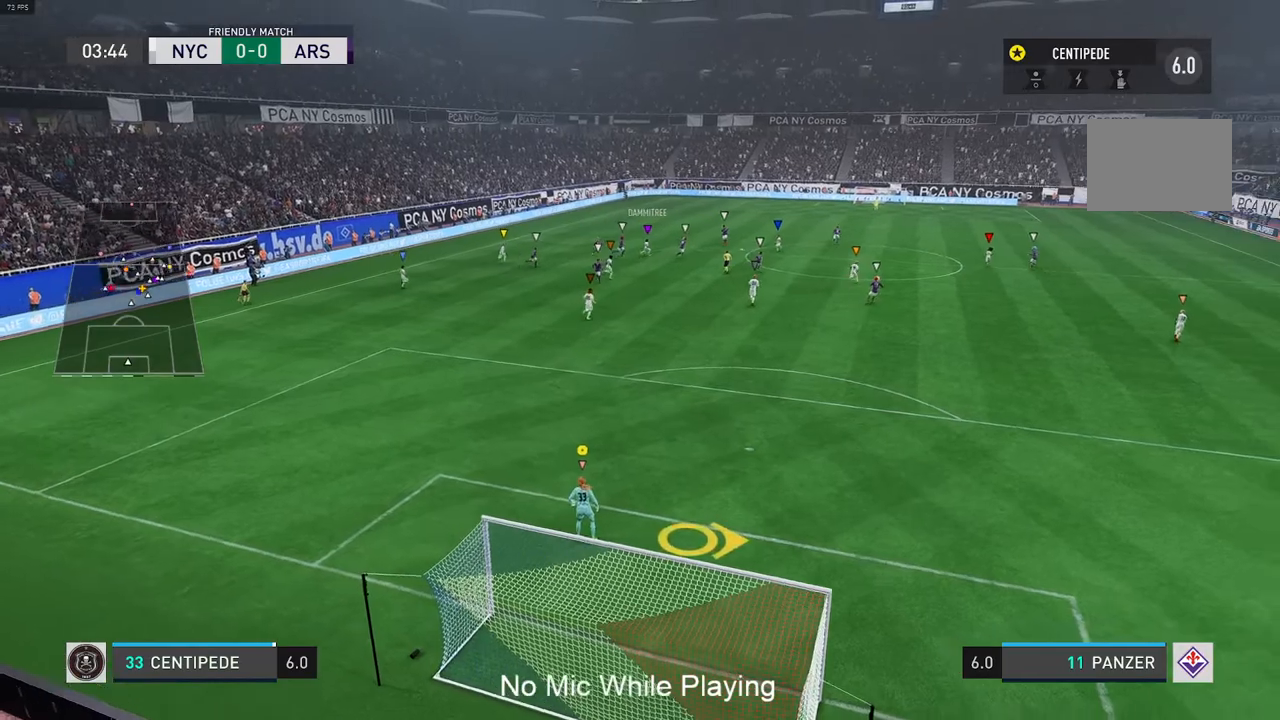
{"buttons": [], "left_stick": "right", "right_stick": "center", "events": [[133, "left_stick", "right"]]}
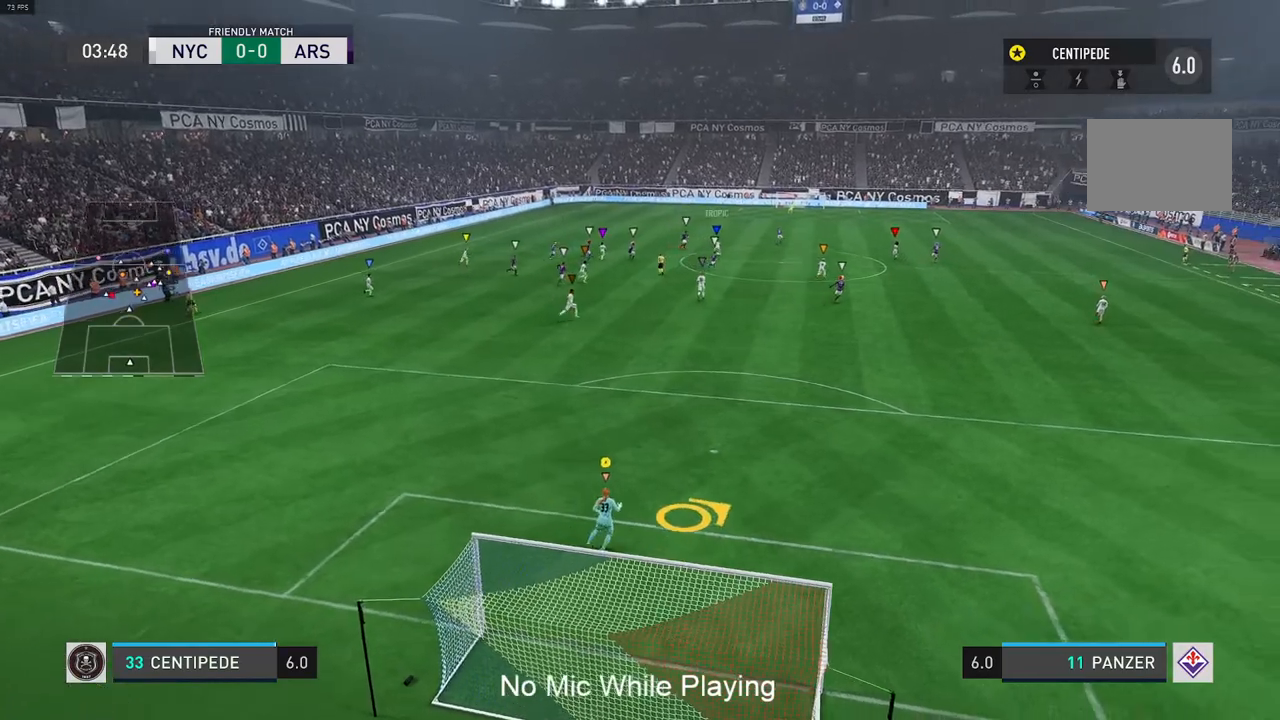
{"buttons": [], "left_stick": "up-right", "right_stick": "center", "events": [[133, "L2", "down"], [283, "left_stick", "up-right"], [417, "L2", "up"]]}
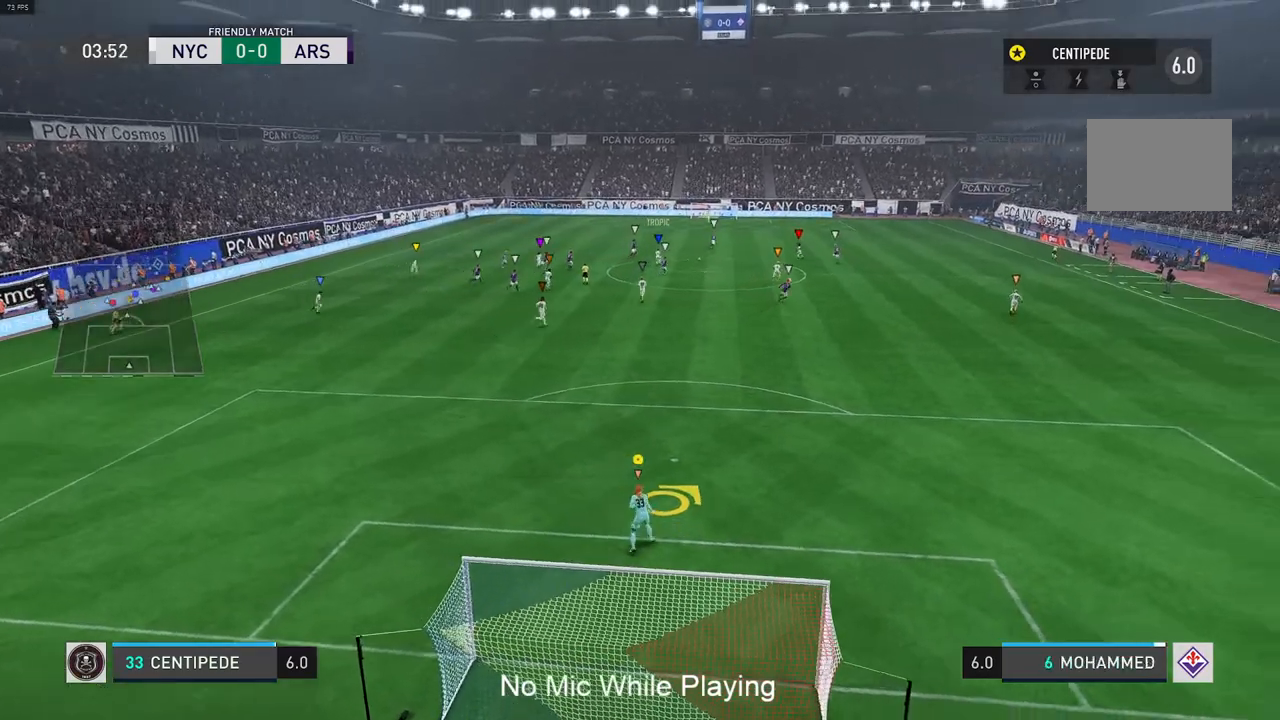
{"buttons": [], "left_stick": "center", "right_stick": "center", "events": [[217, "left_stick", "center"]]}